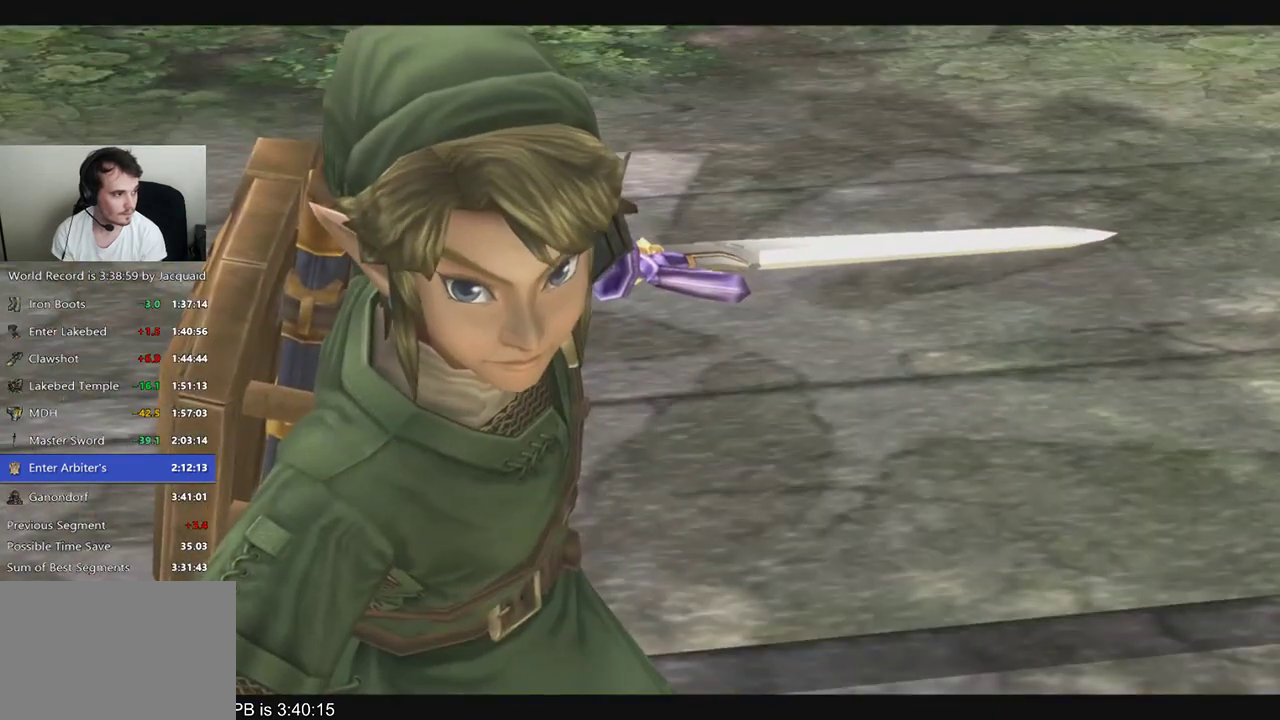
Gameplay with a controller (Xbox layout); each line is a JSON object with the inputs held at the frame after it (dt_ms = milliseconds from this image to that frame). "events" lists button and stick changes between this image and that frame as [ms after this image, input, new state], when the widget could be followed in between. Not read: L3 R3.
{"dt_ms": 500, "buttons": [], "left_stick": "center", "right_stick": "center", "events": []}
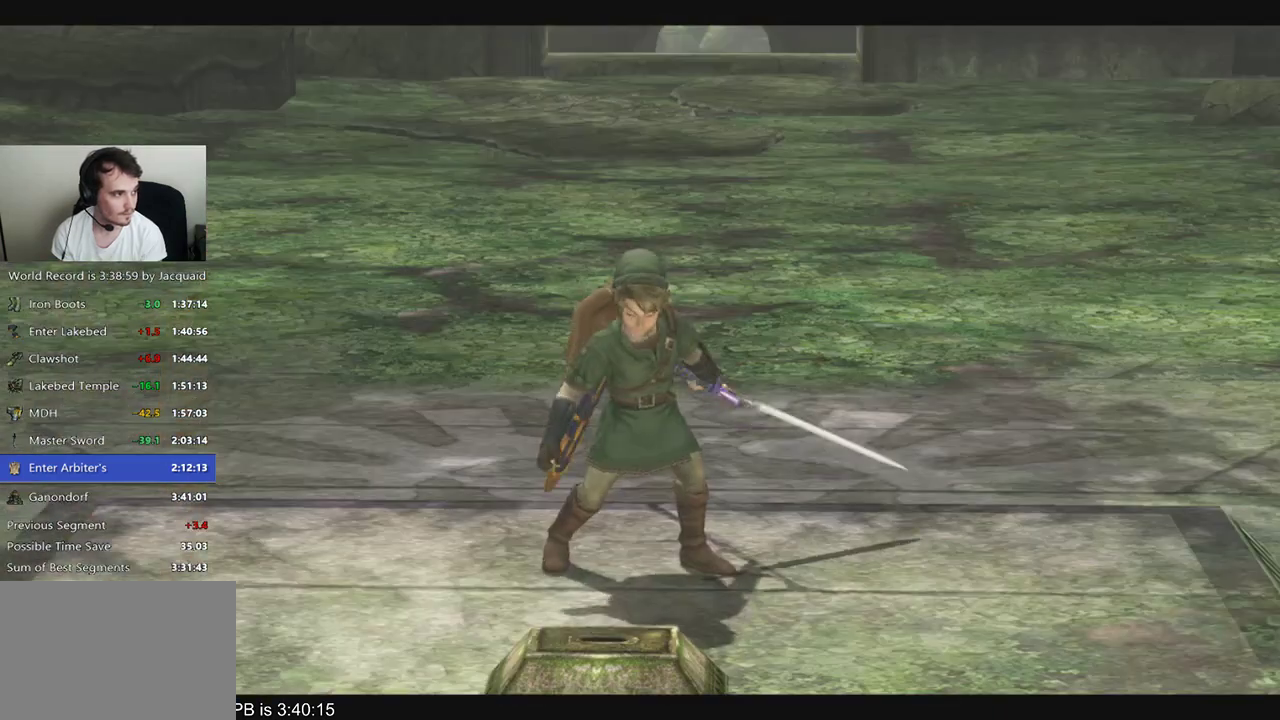
{"dt_ms": 500, "buttons": [], "left_stick": "down", "right_stick": "center", "events": [[367, "right_stick", "down"], [500, "left_stick", "down"], [500, "right_stick", "center"]]}
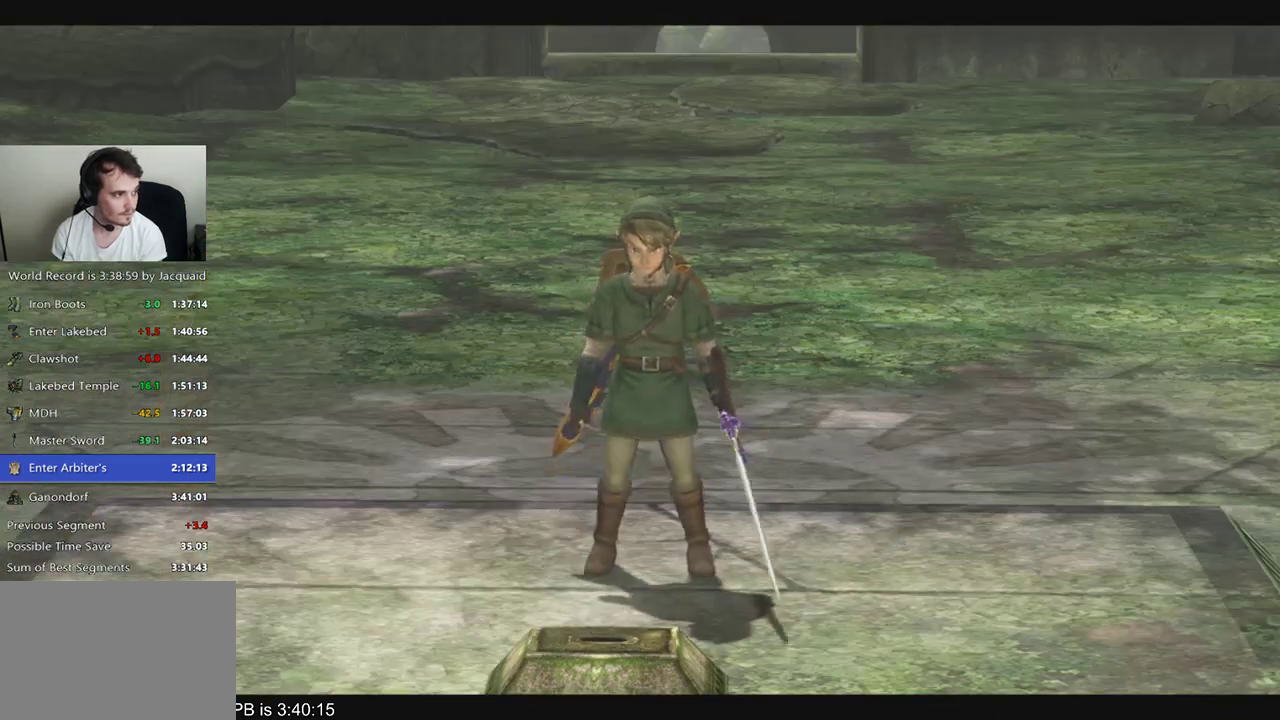
{"dt_ms": 500, "buttons": [], "left_stick": "center", "right_stick": "down", "events": [[33, "right_stick", "up"], [133, "left_stick", "center"], [167, "right_stick", "down"]]}
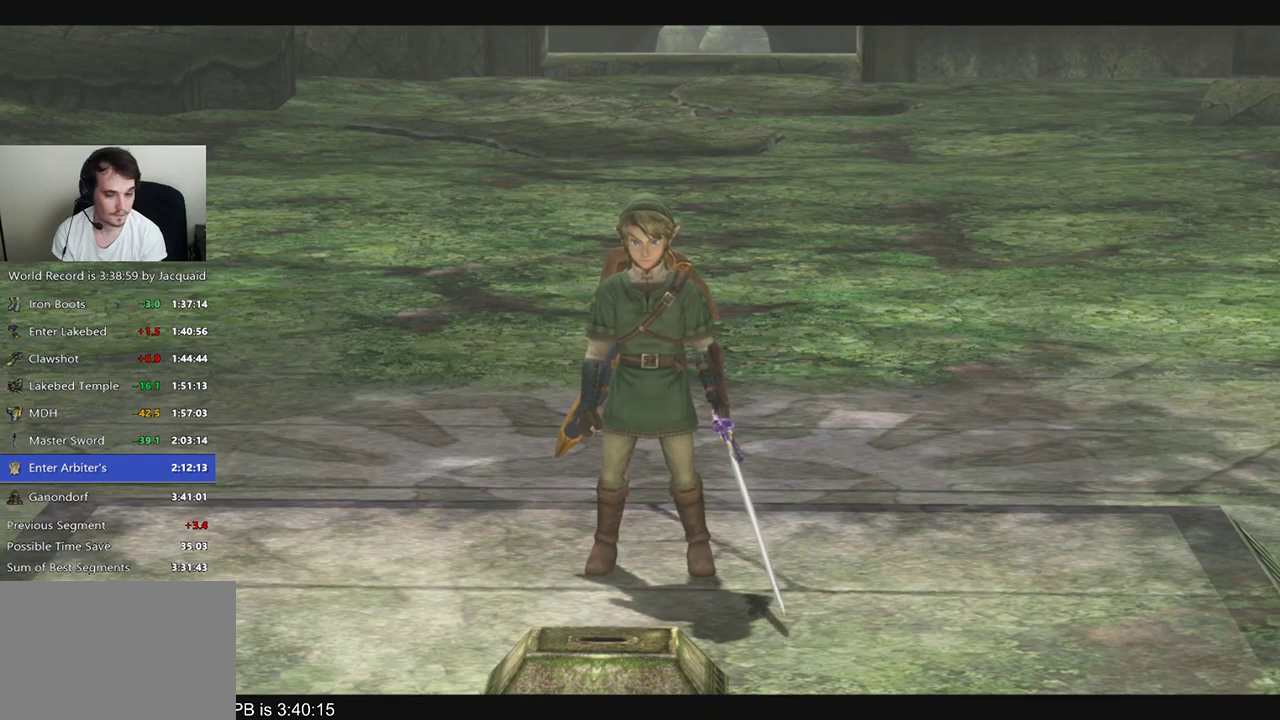
{"dt_ms": 1000, "buttons": [], "left_stick": "center", "right_stick": "center"}
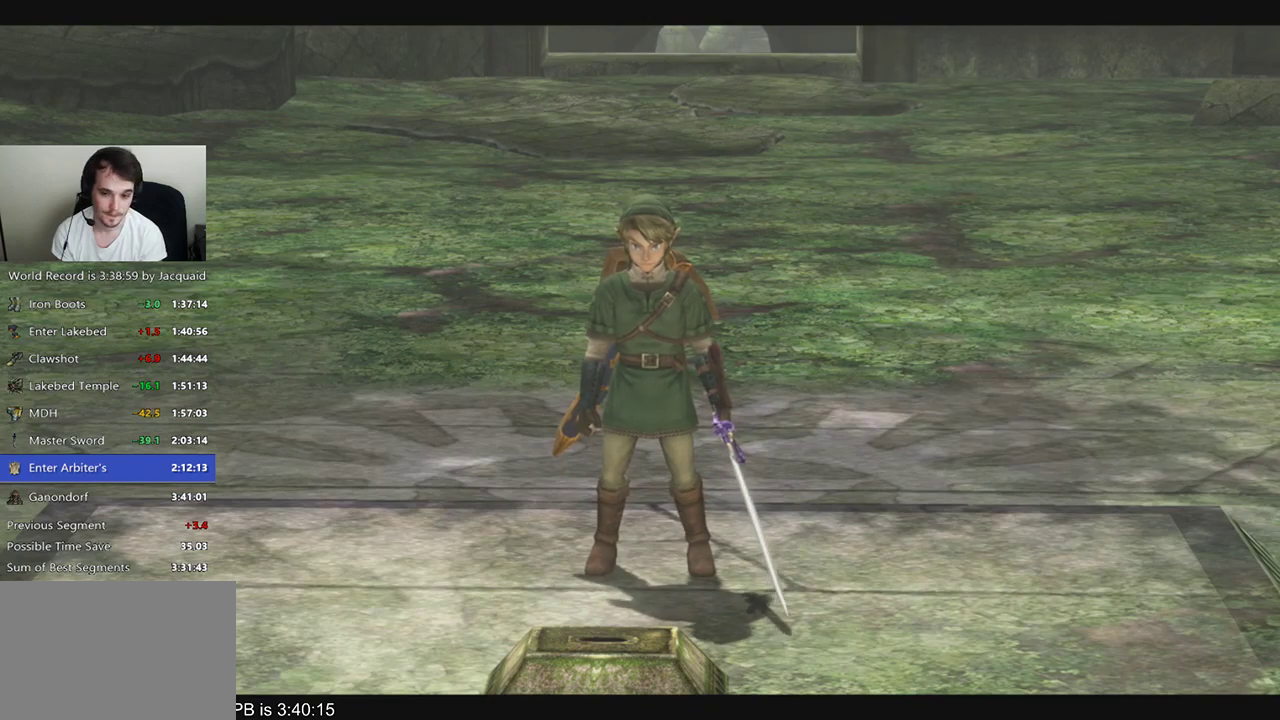
{"dt_ms": 500, "buttons": [], "left_stick": "center", "right_stick": "center", "events": []}
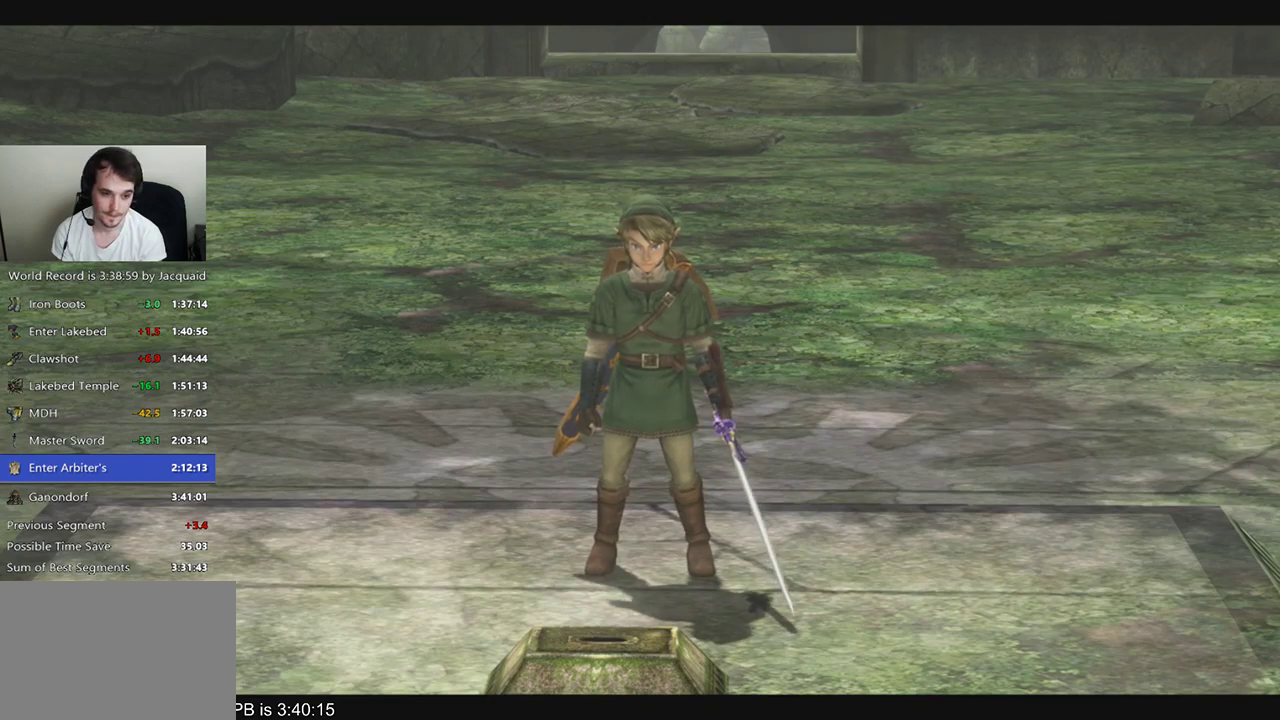
{"dt_ms": 500, "buttons": [], "left_stick": "center", "right_stick": "center", "events": []}
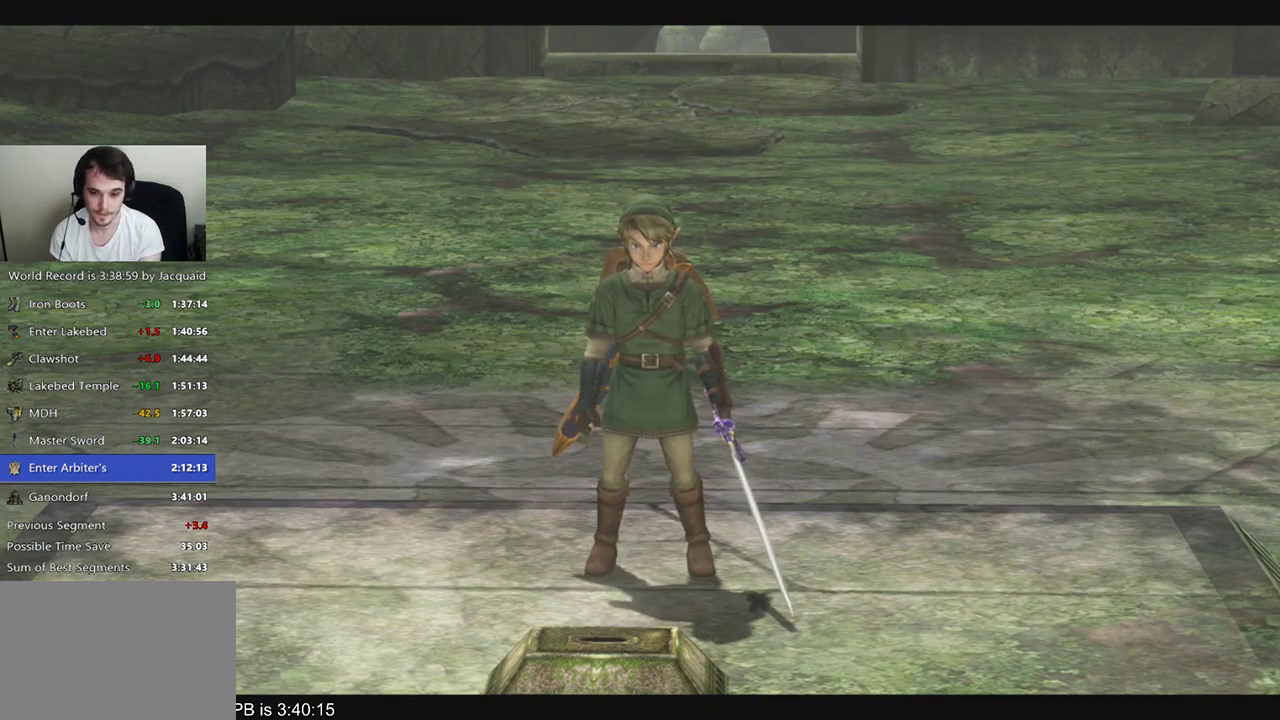
{"dt_ms": 1000, "buttons": [], "left_stick": "center", "right_stick": "center", "events": []}
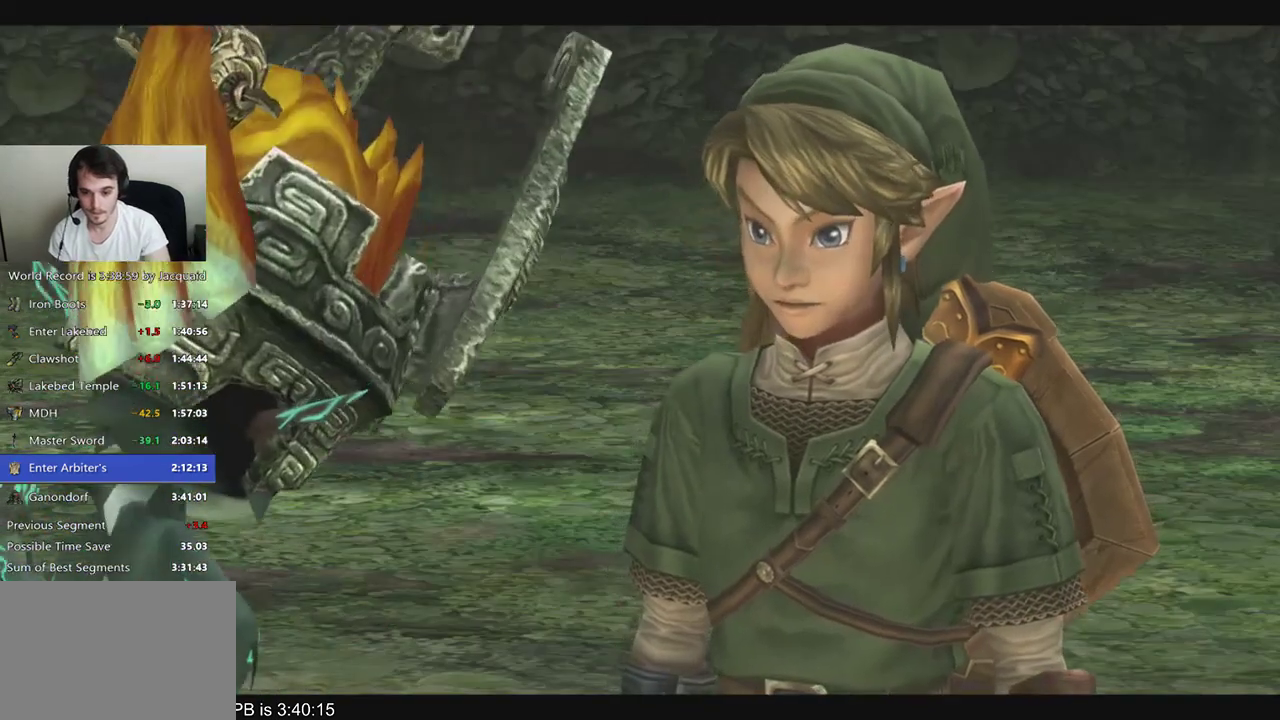
{"dt_ms": 500, "buttons": [], "left_stick": "center", "right_stick": "center", "events": []}
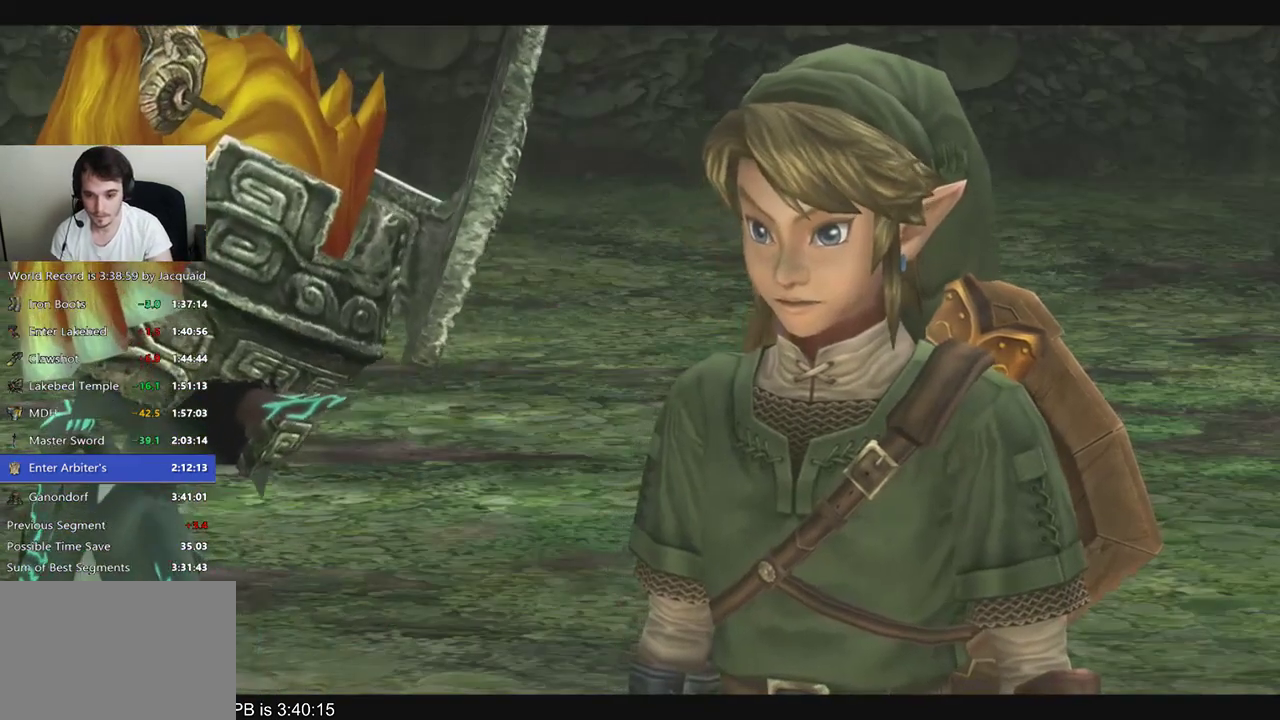
{"dt_ms": 500, "buttons": [], "left_stick": "center", "right_stick": "center", "events": []}
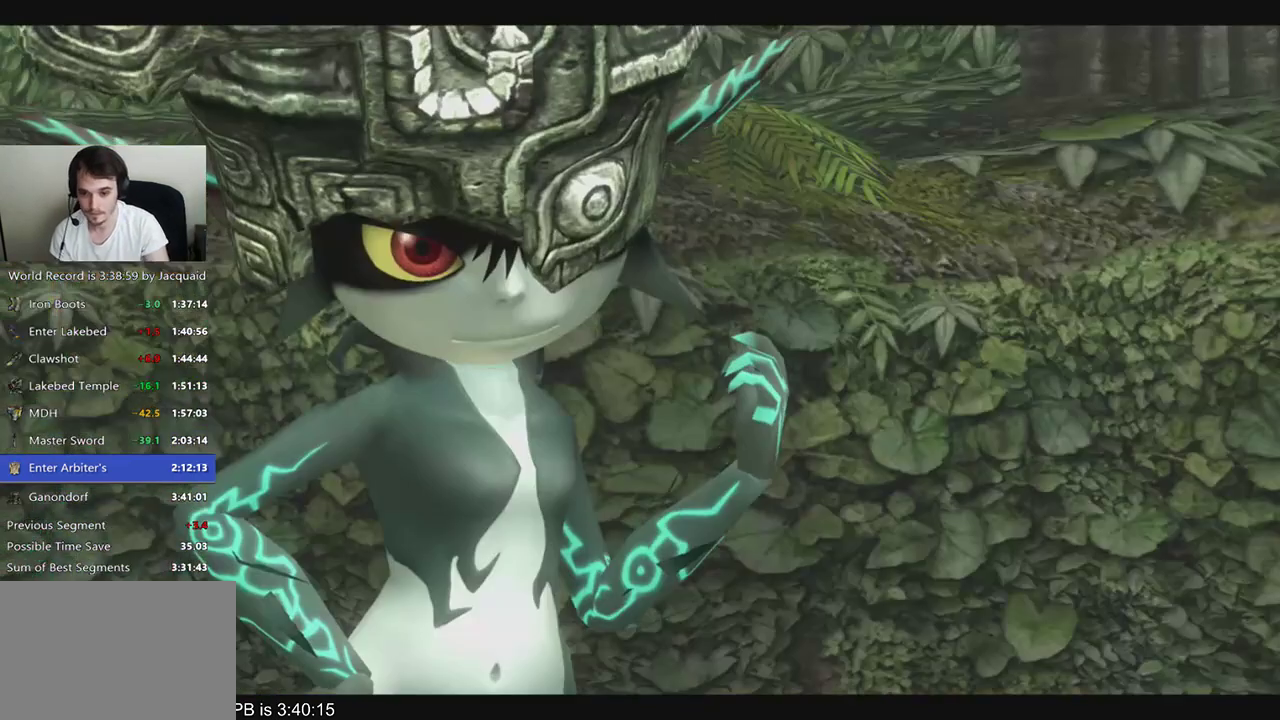
{"dt_ms": 500, "buttons": ["A"], "left_stick": "center", "right_stick": "center", "events": [[500, "A", "down"]]}
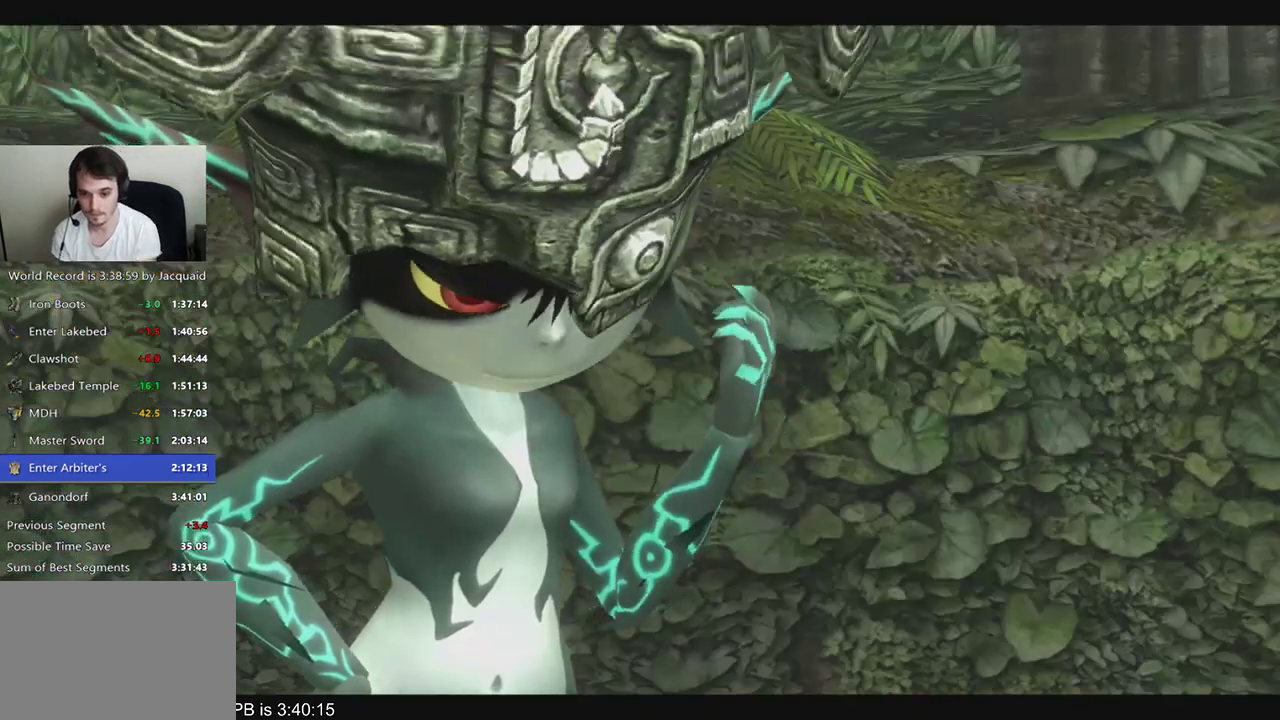
{"dt_ms": 500, "buttons": [], "left_stick": "center", "right_stick": "center", "events": [[100, "A", "up"], [267, "A", "down"], [267, "R2", "down"], [333, "A", "up"], [367, "A", "down"], [367, "R2", "up"], [400, "A", "up"], [467, "A", "down"], [500, "A", "up"]]}
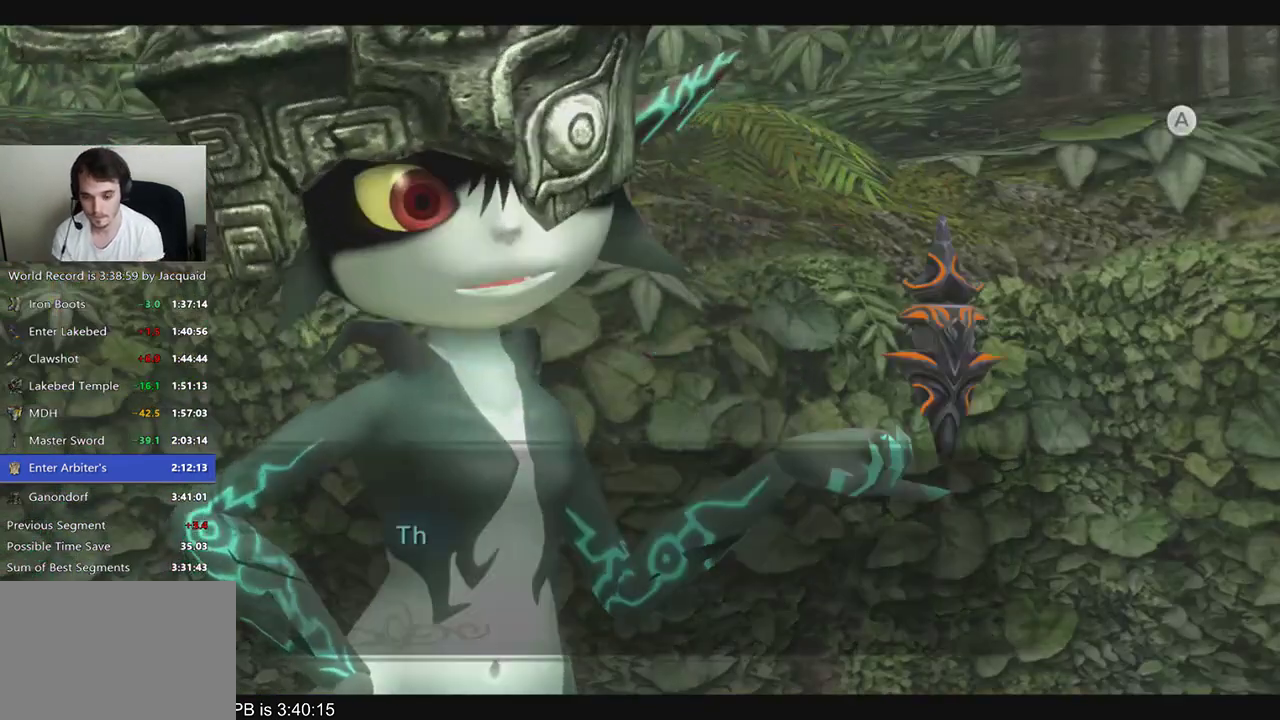
{"dt_ms": 500, "buttons": [], "left_stick": "center", "right_stick": "center", "events": [[33, "R2", "down"], [100, "A", "down"], [133, "A", "up"], [167, "R2", "up"]]}
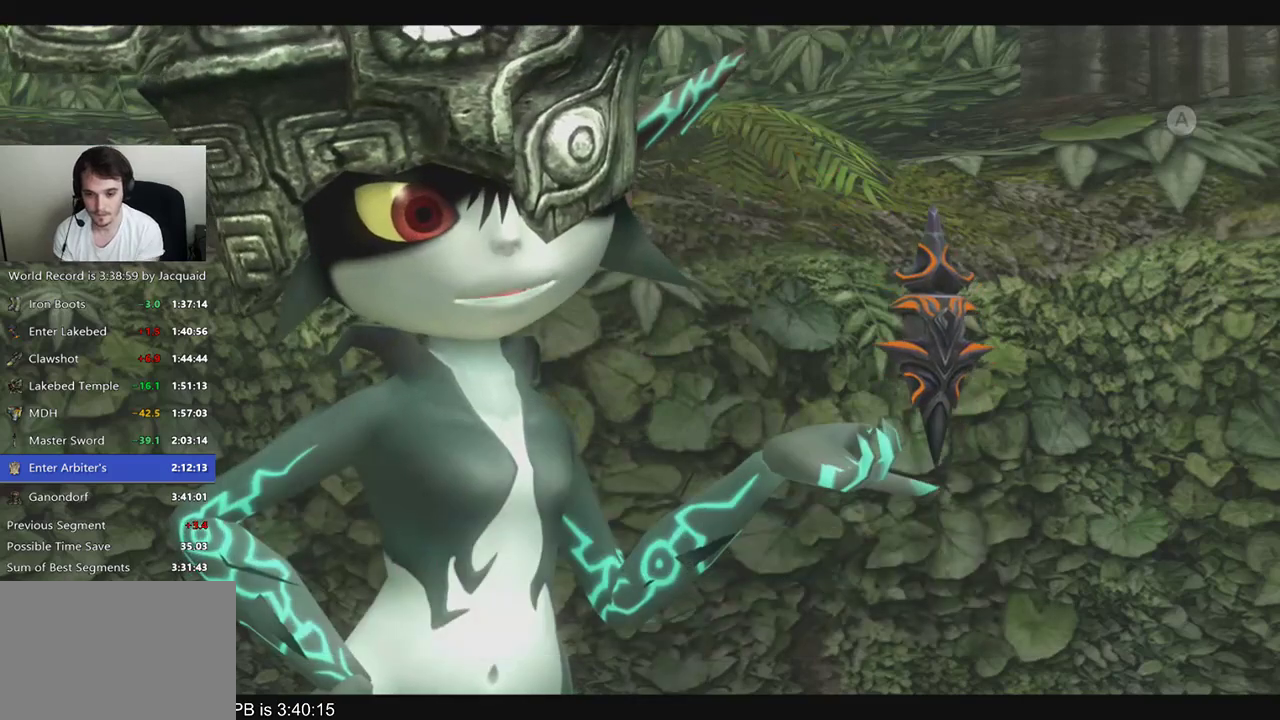
{"dt_ms": 500, "buttons": [], "left_stick": "center", "right_stick": "center", "events": []}
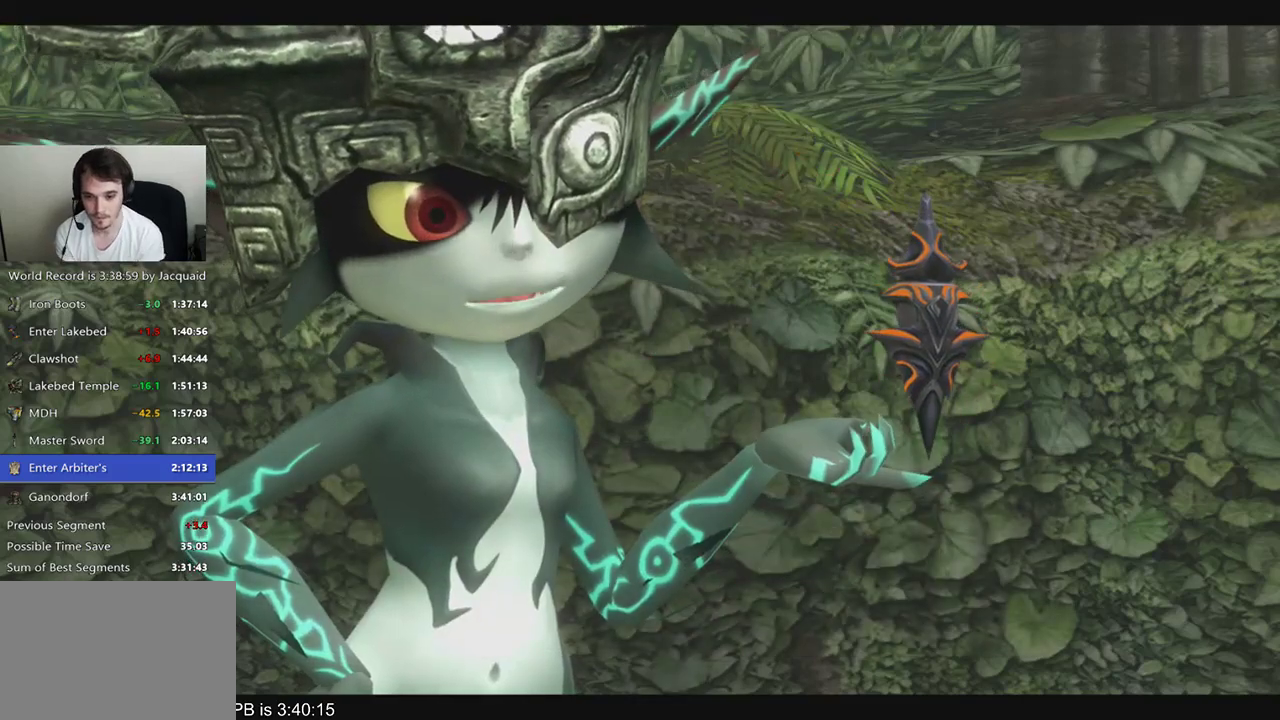
{"dt_ms": 500, "buttons": [], "left_stick": "center", "right_stick": "center", "events": []}
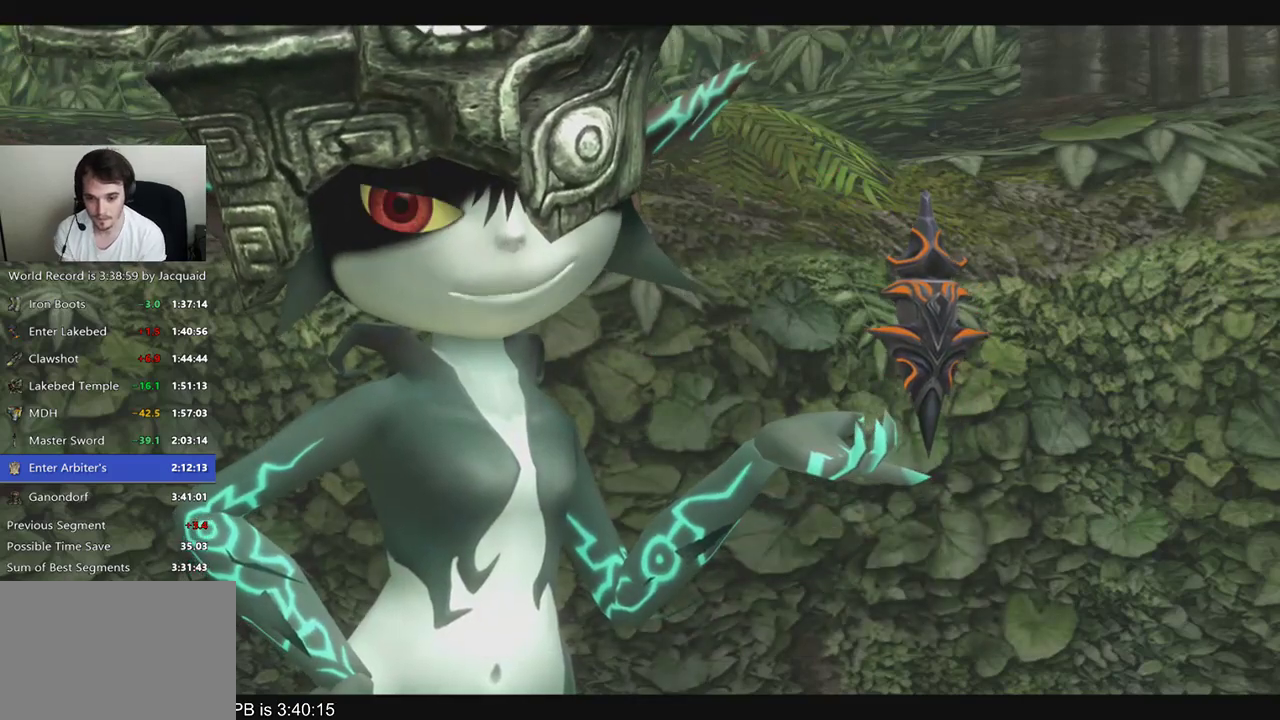
{"dt_ms": 500, "buttons": [], "left_stick": "left", "right_stick": "right", "events": [[300, "left_stick", "left"], [333, "right_stick", "right"]]}
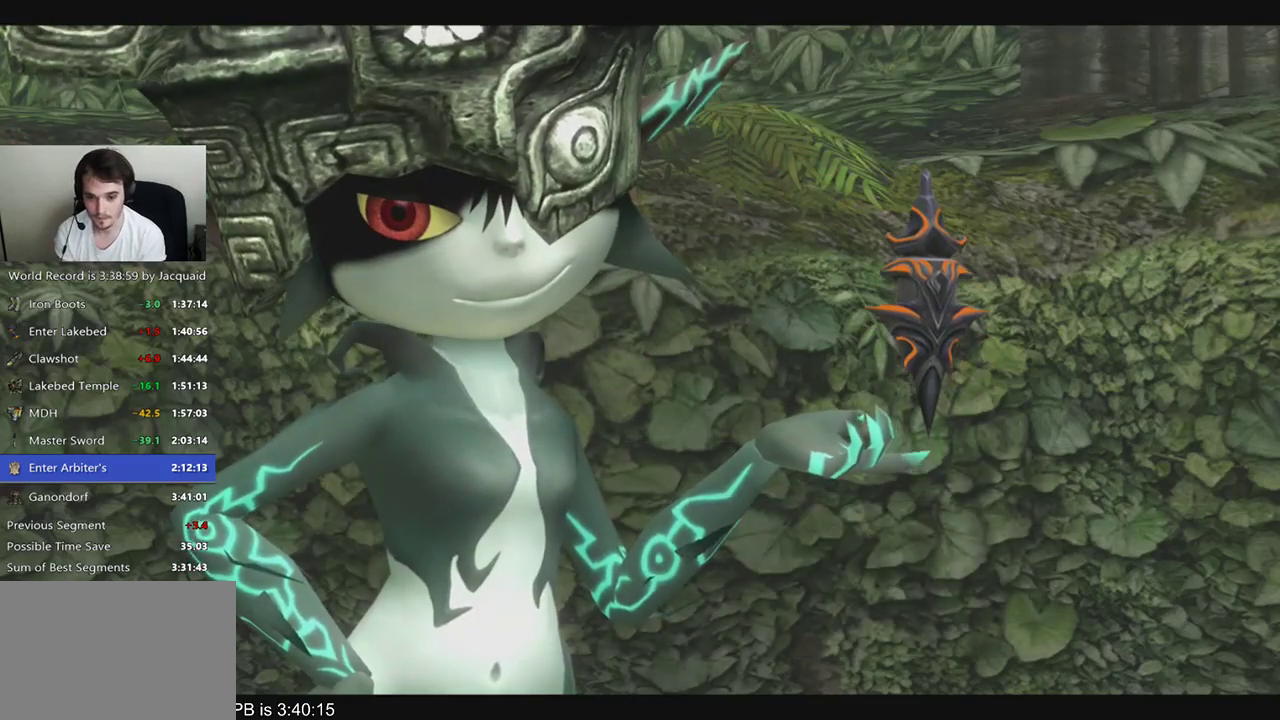
{"dt_ms": 500, "buttons": [], "left_stick": "center", "right_stick": "center", "events": [[33, "left_stick", "center"], [67, "right_stick", "center"], [167, "left_stick", "right"], [167, "right_stick", "left"], [433, "left_stick", "center"], [433, "right_stick", "center"]]}
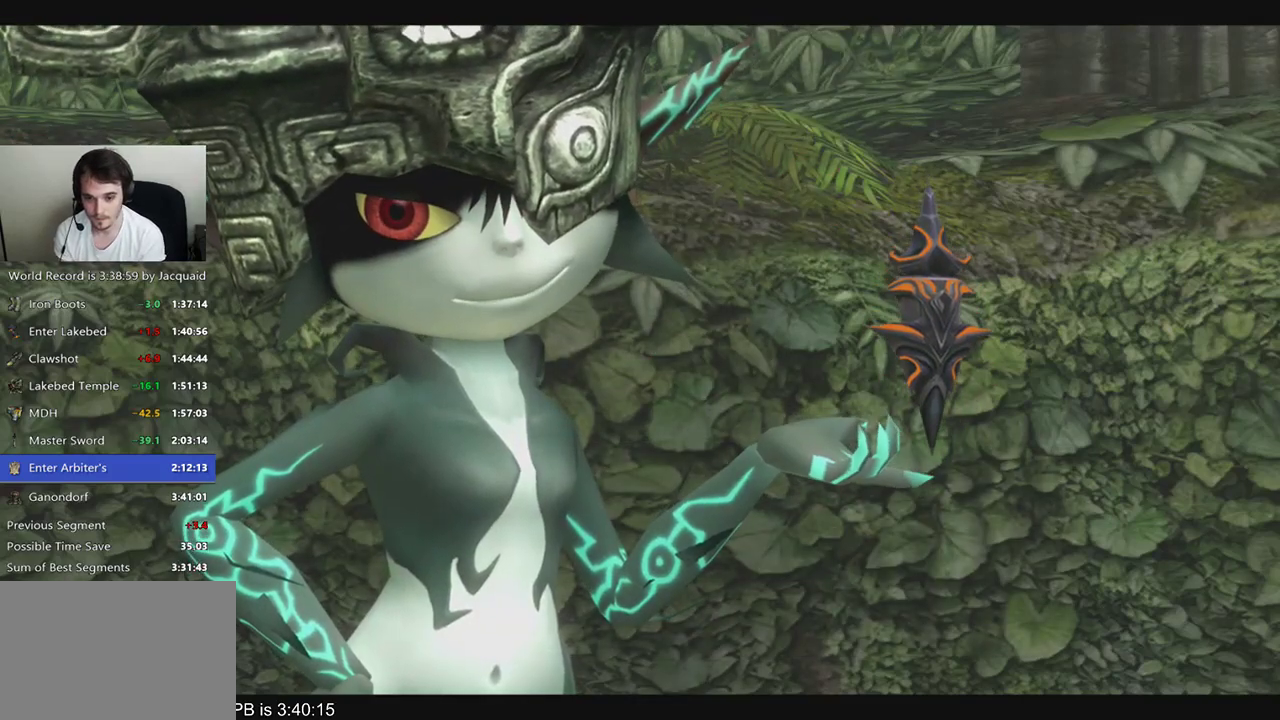
{"dt_ms": 500, "buttons": [], "left_stick": "up-right", "right_stick": "left", "events": [[67, "left_stick", "left"], [67, "right_stick", "right"], [267, "right_stick", "center"], [333, "left_stick", "up-left"], [367, "right_stick", "left"], [467, "left_stick", "up-right"]]}
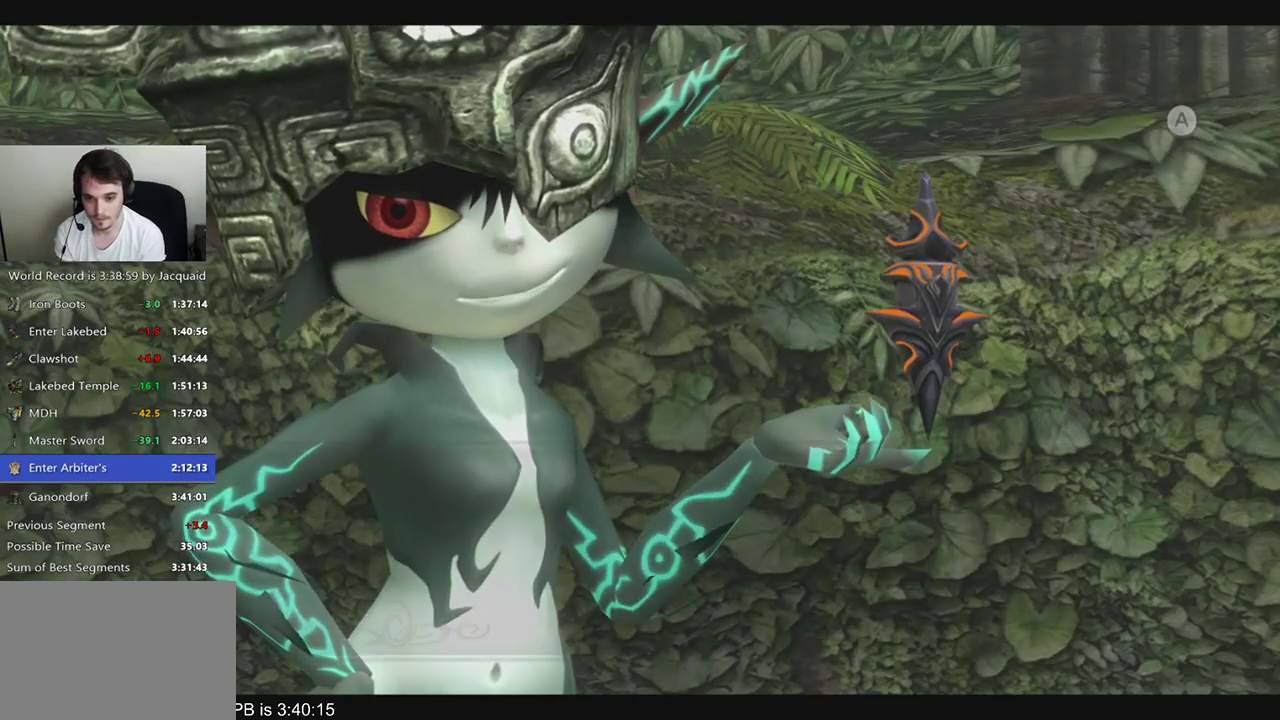
{"dt_ms": 500, "buttons": ["A"], "left_stick": "center", "right_stick": "center", "events": [[100, "left_stick", "down-right"], [100, "right_stick", "up-left"], [233, "right_stick", "center"], [267, "left_stick", "center"], [367, "R2", "down"], [400, "A", "down"], [467, "A", "up"], [500, "A", "down"], [500, "R2", "up"]]}
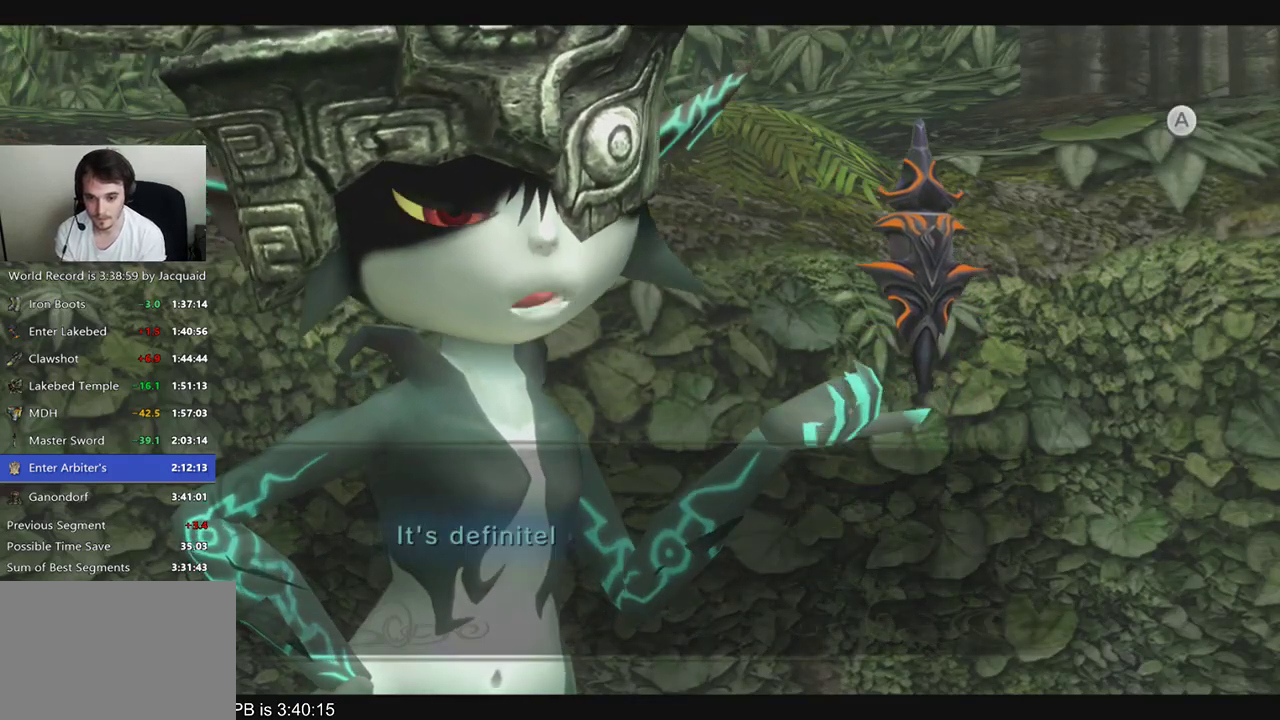
{"dt_ms": 500, "buttons": [], "left_stick": "center", "right_stick": "center", "events": [[67, "A", "up"], [100, "R2", "down"], [300, "A", "down"], [333, "A", "up"], [467, "R2", "up"]]}
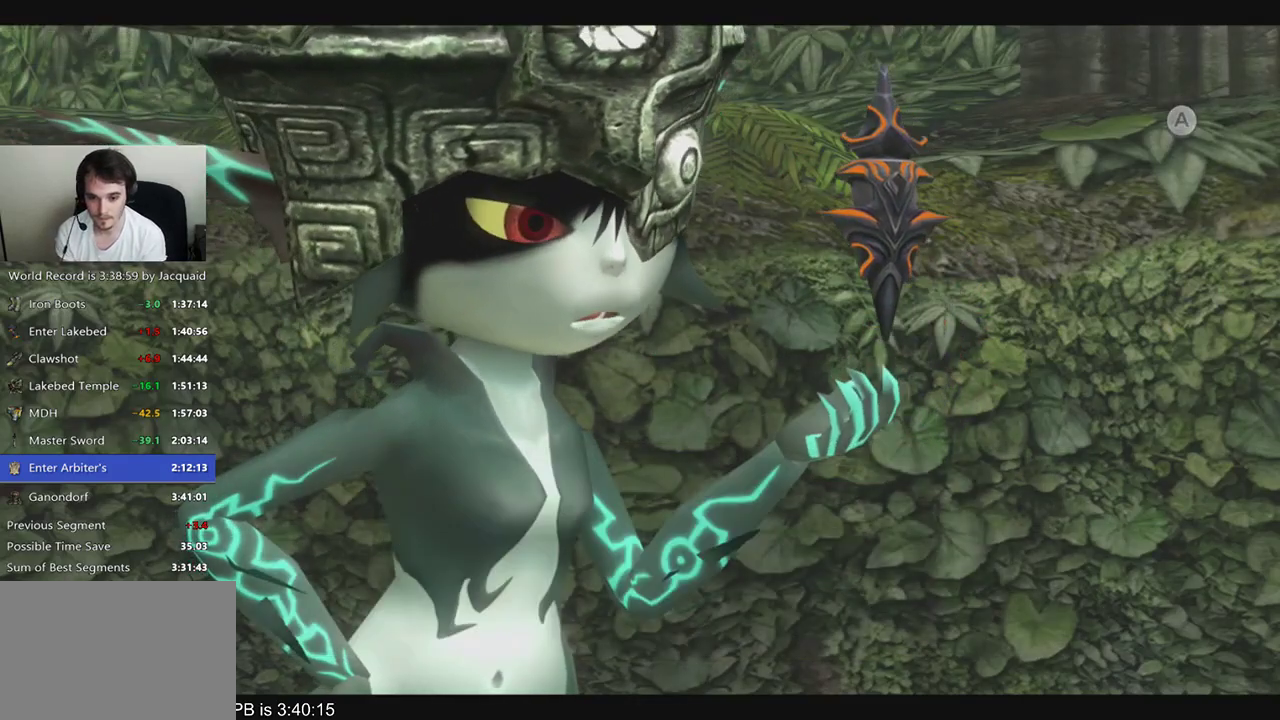
{"dt_ms": 500, "buttons": [], "left_stick": "center", "right_stick": "center", "events": [[33, "R2", "down"], [100, "R2", "up"]]}
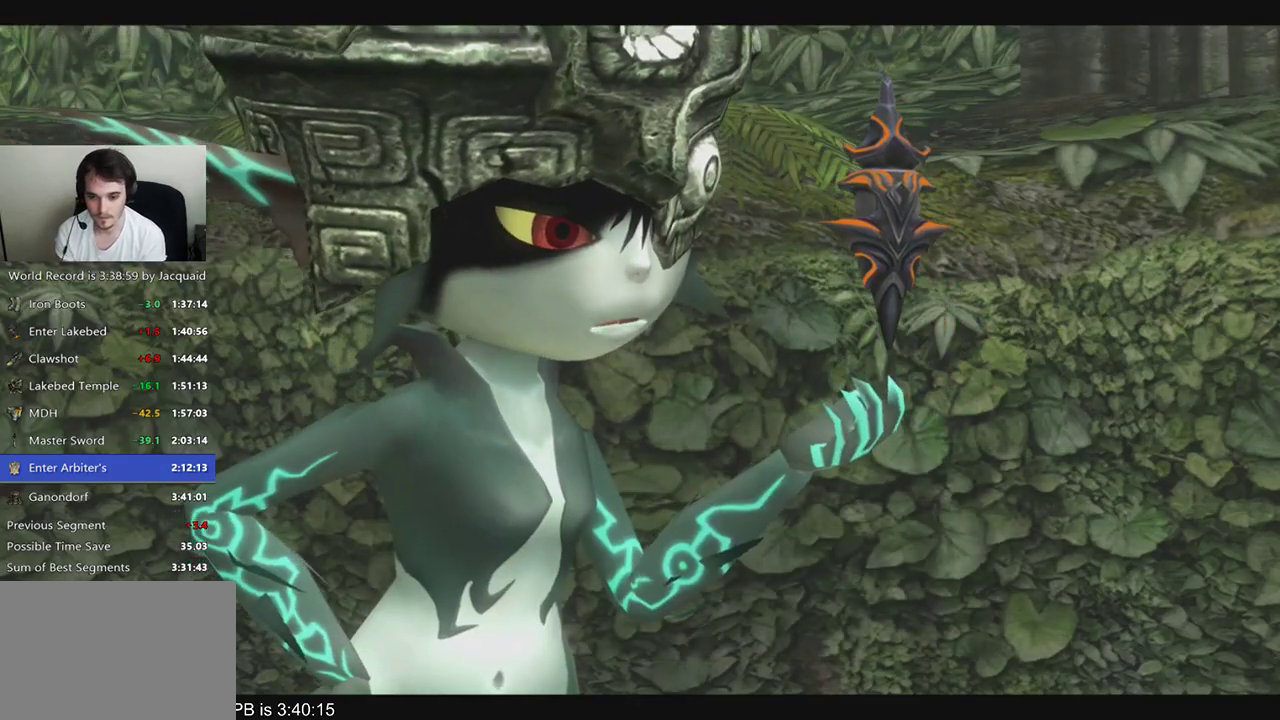
{"dt_ms": 500, "buttons": ["R2"], "left_stick": "center", "right_stick": "center", "events": [[167, "A", "down"], [167, "R2", "down"], [267, "A", "up"], [267, "R2", "up"], [333, "A", "down"], [333, "R2", "down"], [433, "A", "up"]]}
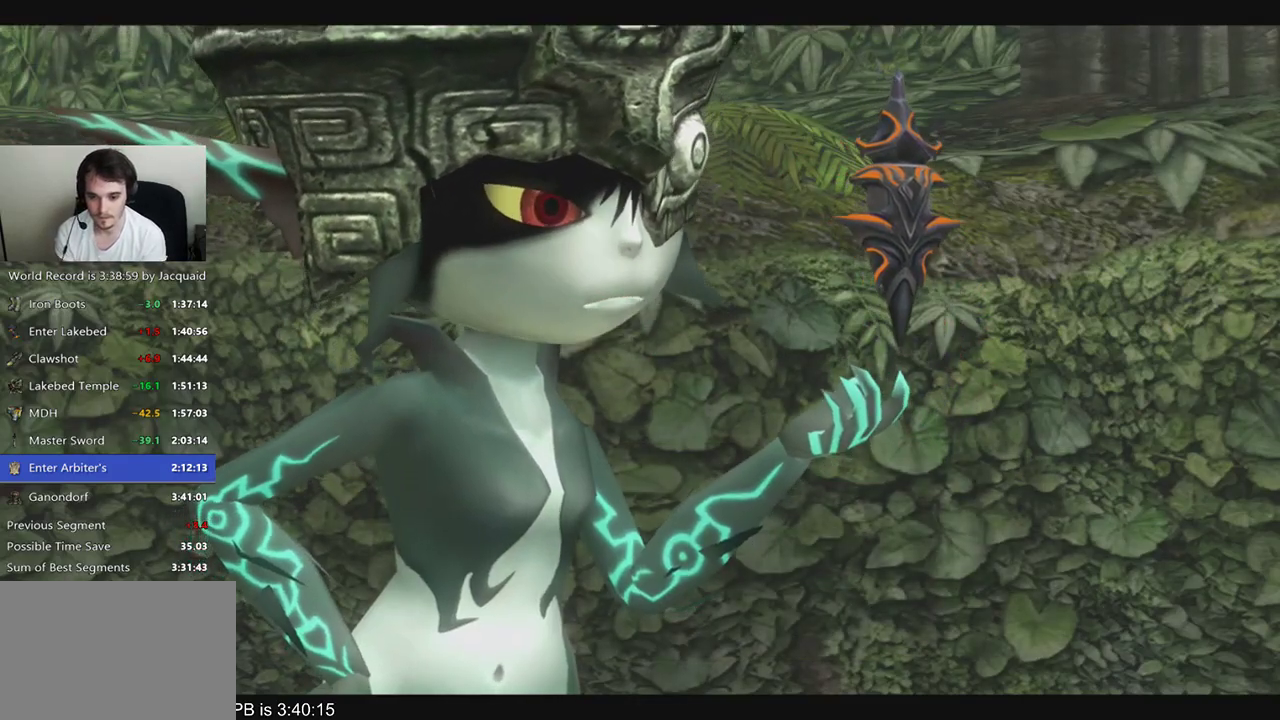
{"dt_ms": 500, "buttons": ["R2"], "left_stick": "center", "right_stick": "center", "events": [[67, "R2", "up"], [500, "R2", "down"]]}
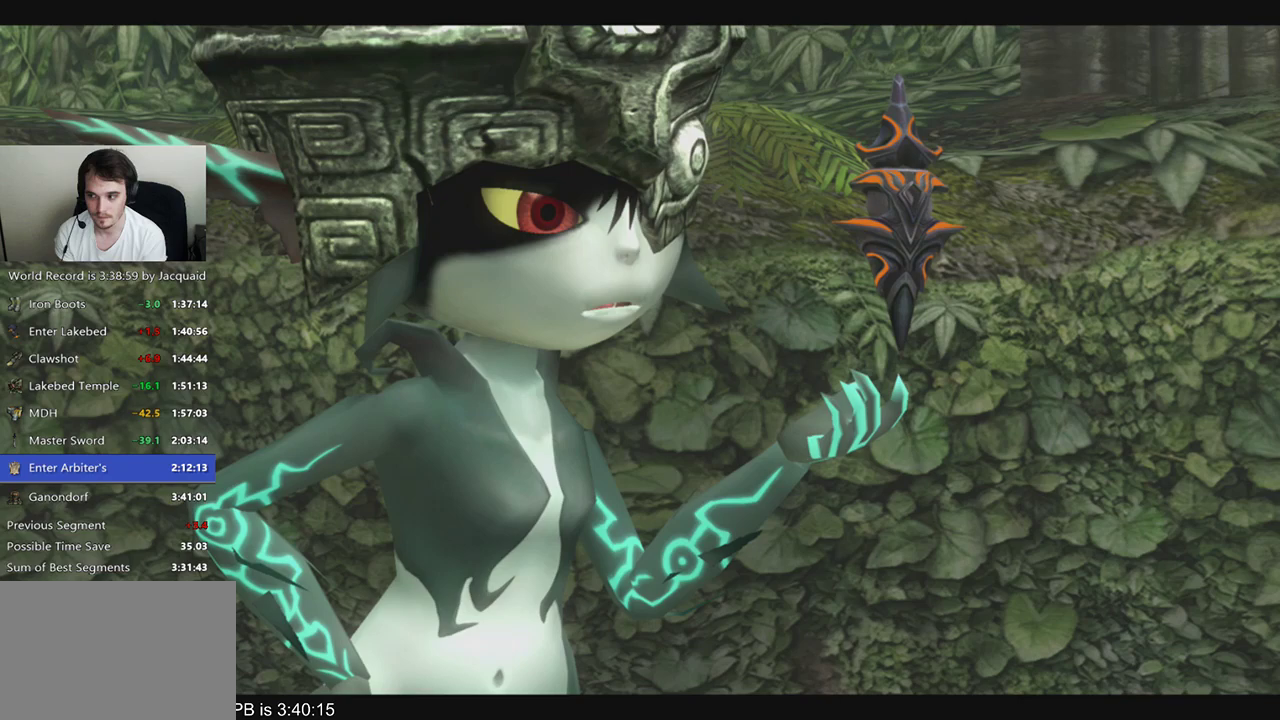
{"dt_ms": 500, "buttons": ["A"], "left_stick": "center", "right_stick": "center", "events": [[67, "A", "down"], [100, "A", "up"], [133, "R2", "up"], [200, "A", "down"], [233, "A", "up"], [267, "A", "down"], [333, "A", "up"], [367, "A", "down"], [400, "A", "up"], [500, "A", "down"]]}
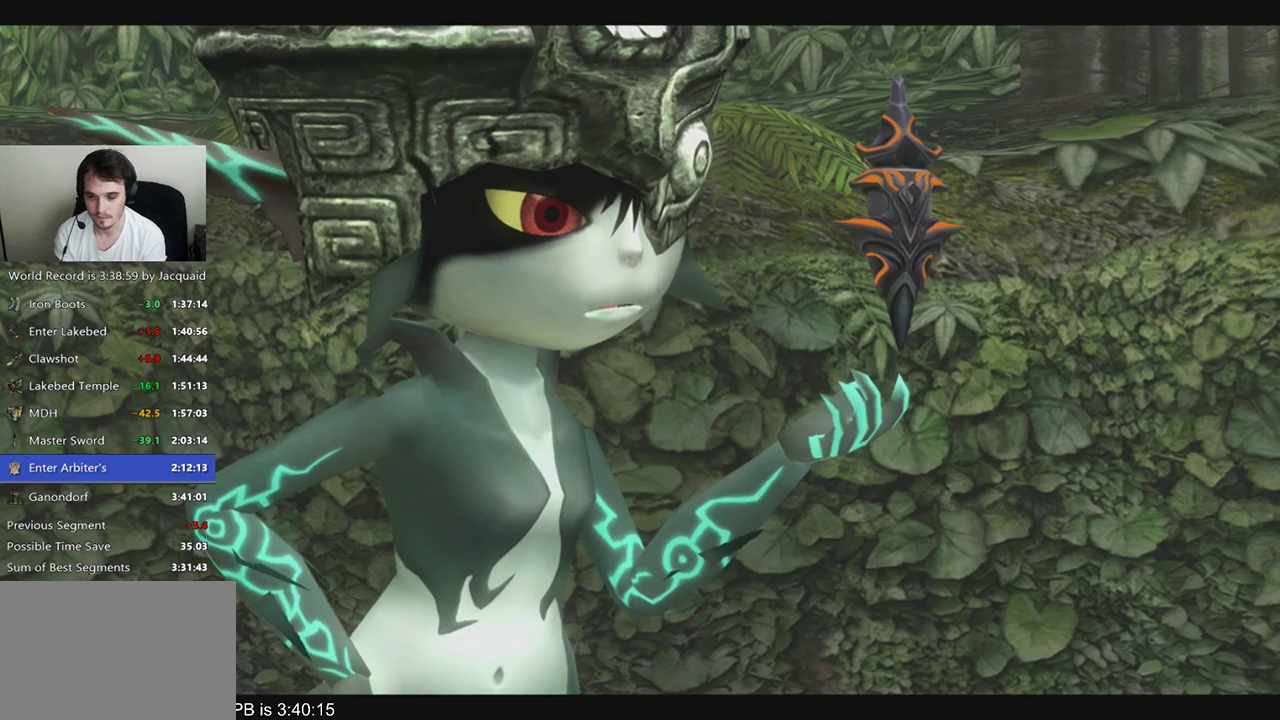
{"dt_ms": 500, "buttons": ["R2"], "left_stick": "center", "right_stick": "center", "events": [[67, "A", "up"], [100, "A", "down"], [133, "A", "up"], [200, "A", "down"], [233, "A", "up"], [333, "A", "down"], [400, "A", "up"], [500, "R2", "down"]]}
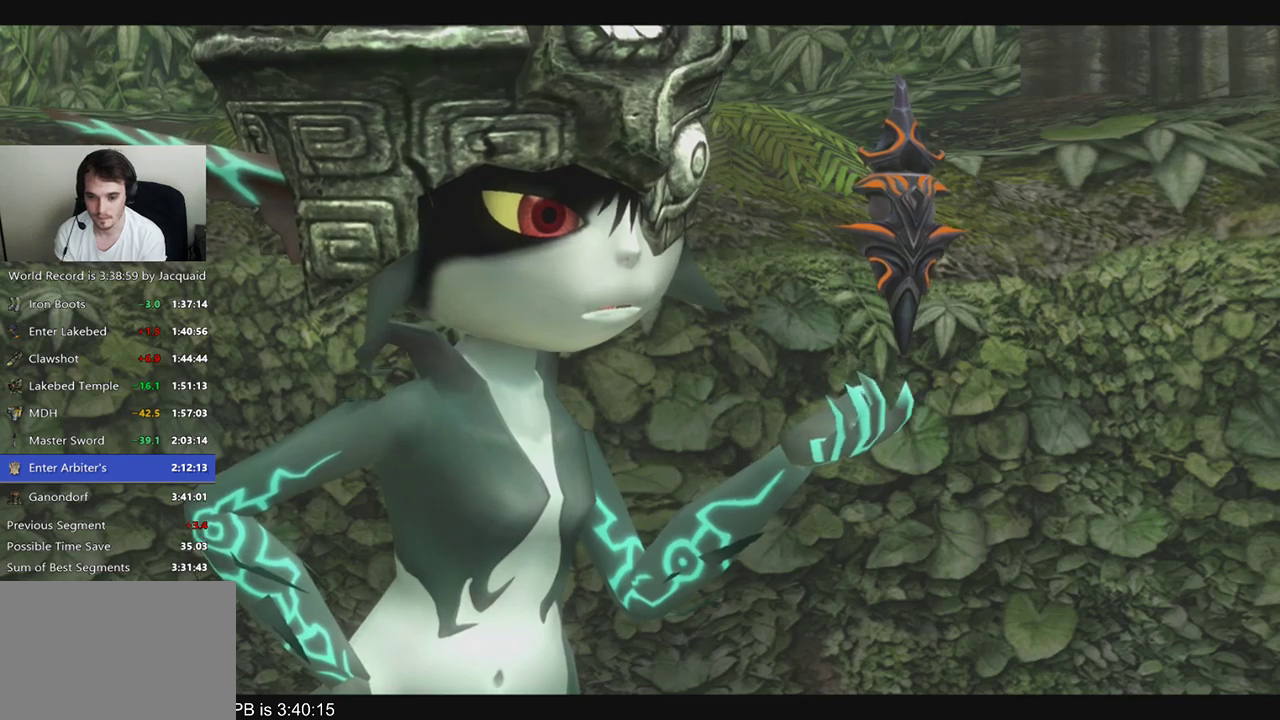
{"dt_ms": 500, "buttons": [], "left_stick": "center", "right_stick": "center", "events": [[67, "A", "down"], [100, "A", "up"], [167, "R2", "up"], [200, "A", "down"], [233, "A", "up"], [300, "A", "down"], [333, "A", "up"], [367, "A", "down"], [433, "A", "up"], [467, "A", "down"], [500, "A", "up"]]}
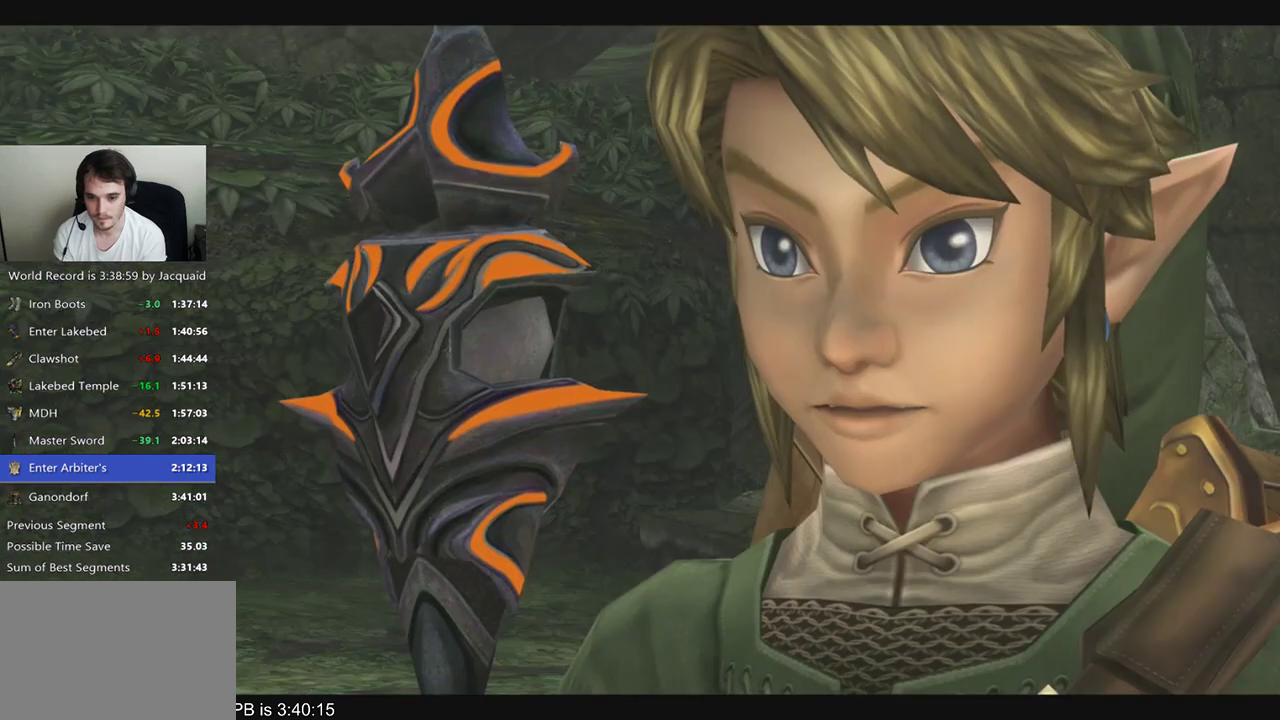
{"dt_ms": 500, "buttons": ["A"], "left_stick": "center", "right_stick": "center", "events": [[200, "A", "down"], [233, "A", "up"], [267, "A", "down"], [333, "A", "up"], [400, "A", "down"], [467, "A", "up"], [500, "A", "down"]]}
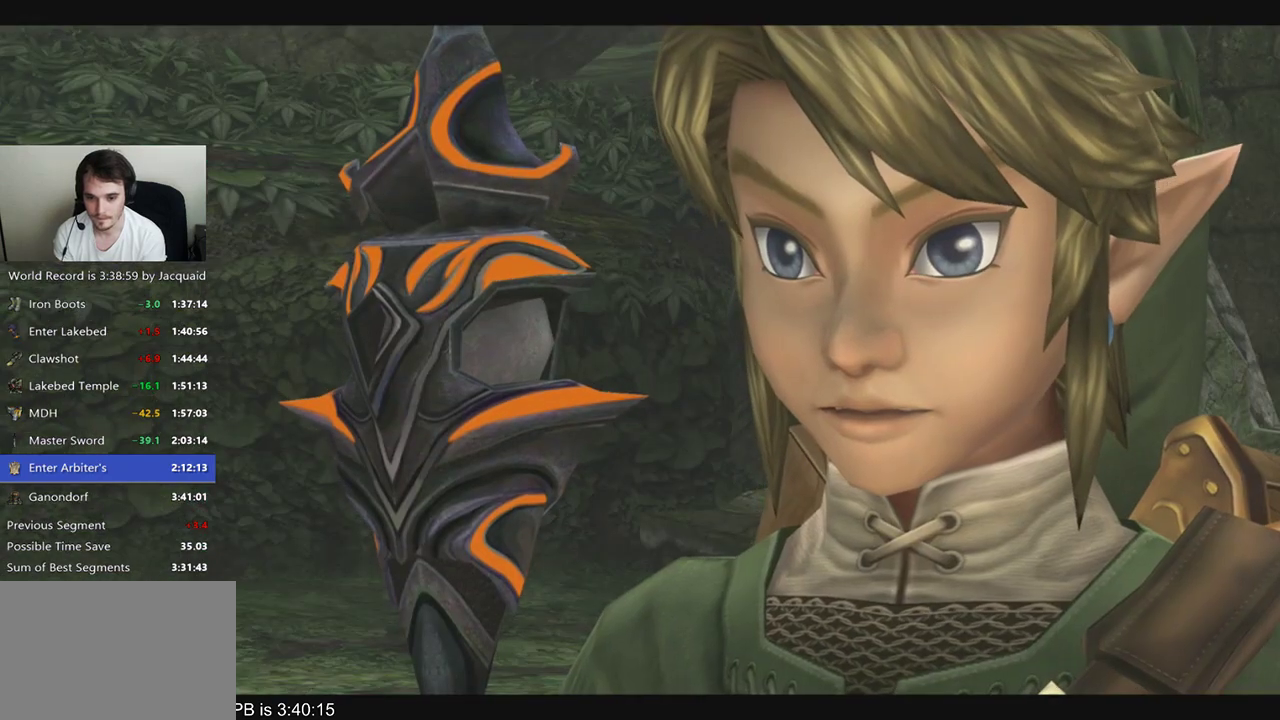
{"dt_ms": 500, "buttons": ["A"], "left_stick": "center", "right_stick": "center", "events": [[33, "A", "up"], [133, "A", "down"], [167, "A", "up"], [167, "R2", "down"], [233, "R2", "up"], [300, "R2", "down"], [367, "A", "down"], [367, "R2", "up"], [400, "A", "up"], [500, "A", "down"]]}
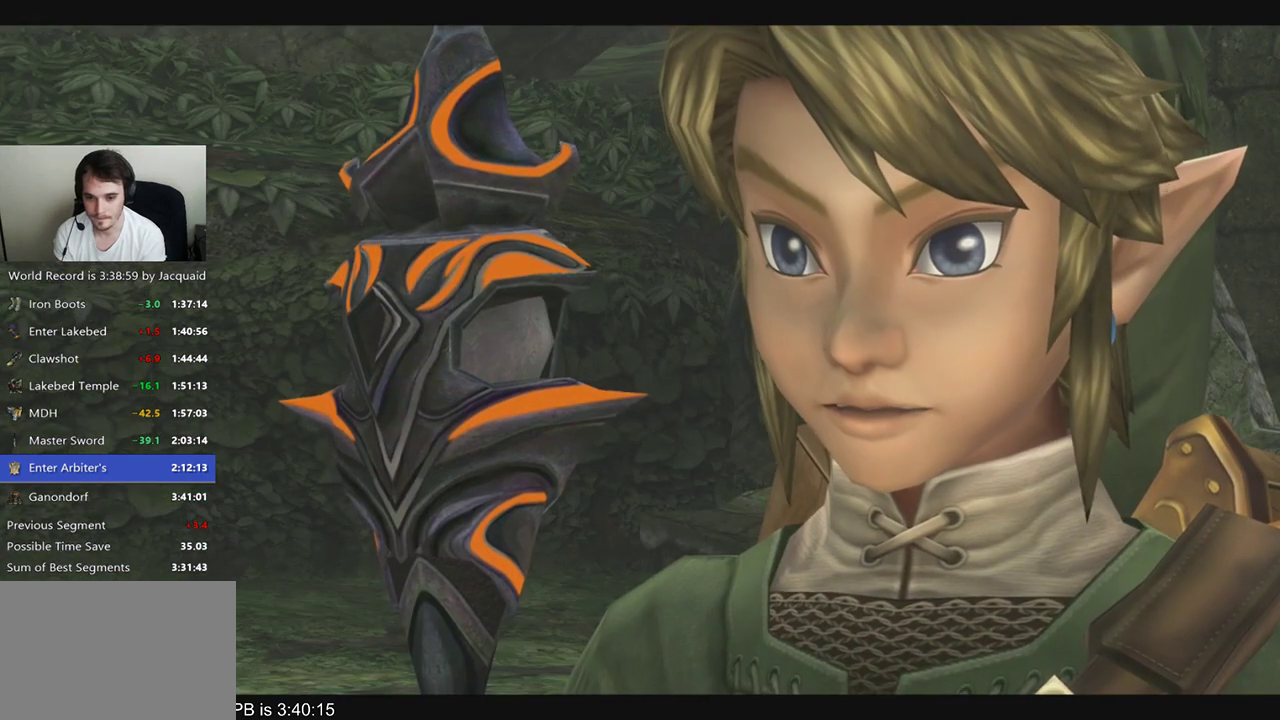
{"dt_ms": 500, "buttons": ["A"], "left_stick": "center", "right_stick": "center", "events": [[33, "A", "up"], [67, "A", "down"], [133, "A", "up"], [233, "R2", "down"], [367, "R2", "up"], [433, "A", "down"], [467, "A", "up"], [500, "A", "down"]]}
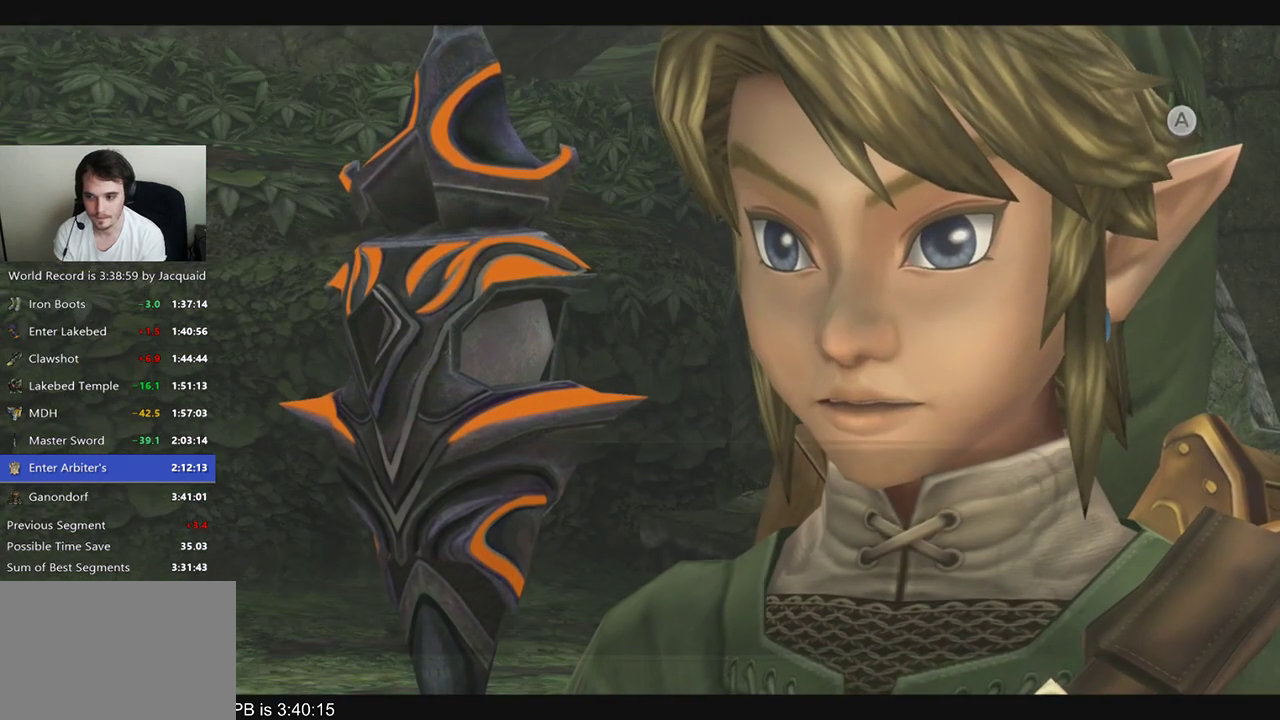
{"dt_ms": 500, "buttons": [], "left_stick": "center", "right_stick": "center", "events": [[100, "A", "up"], [133, "A", "down"], [167, "A", "up"], [233, "A", "down"], [267, "A", "up"], [300, "A", "down"], [367, "A", "up"], [400, "A", "down"], [433, "A", "up"]]}
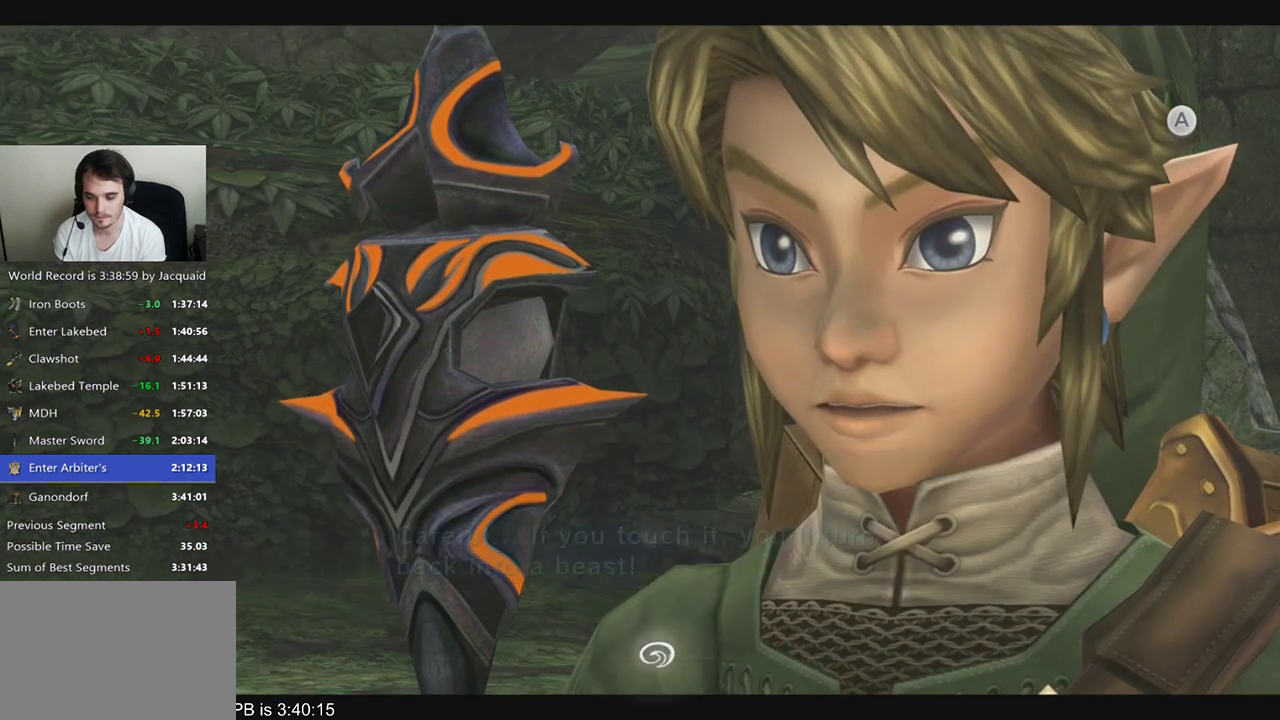
{"dt_ms": 500, "buttons": [], "left_stick": "center", "right_stick": "center", "events": [[267, "A", "down"], [267, "R2", "down"], [300, "A", "up"], [400, "R2", "up"], [467, "A", "down"], [500, "A", "up"]]}